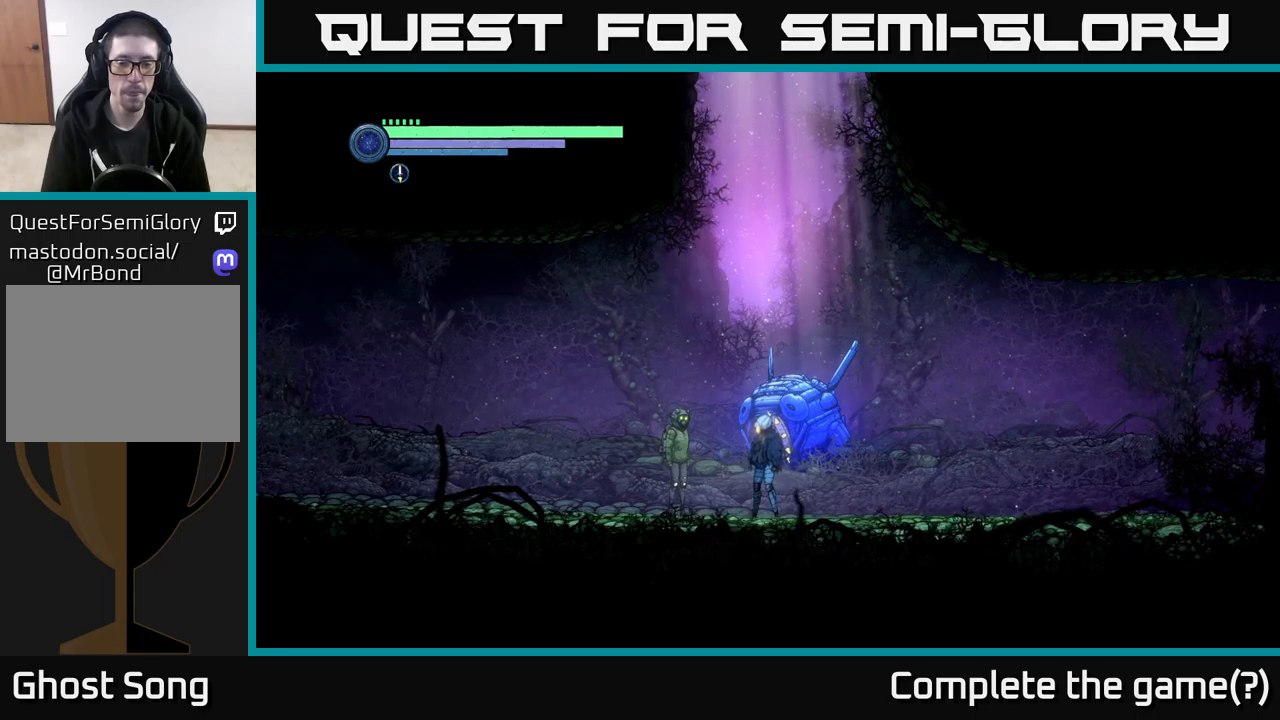
Gameplay with a controller (Xbox layout); each line is a JSON object with the inputs held at the frame after it. "events" lists button and stick changes between this image and that frame as [ms after this image, input, new state], when the widget could be followed in between.
{"buttons": [], "left_stick": "left", "right_stick": "center", "events": [[450, "left_stick", "left"]]}
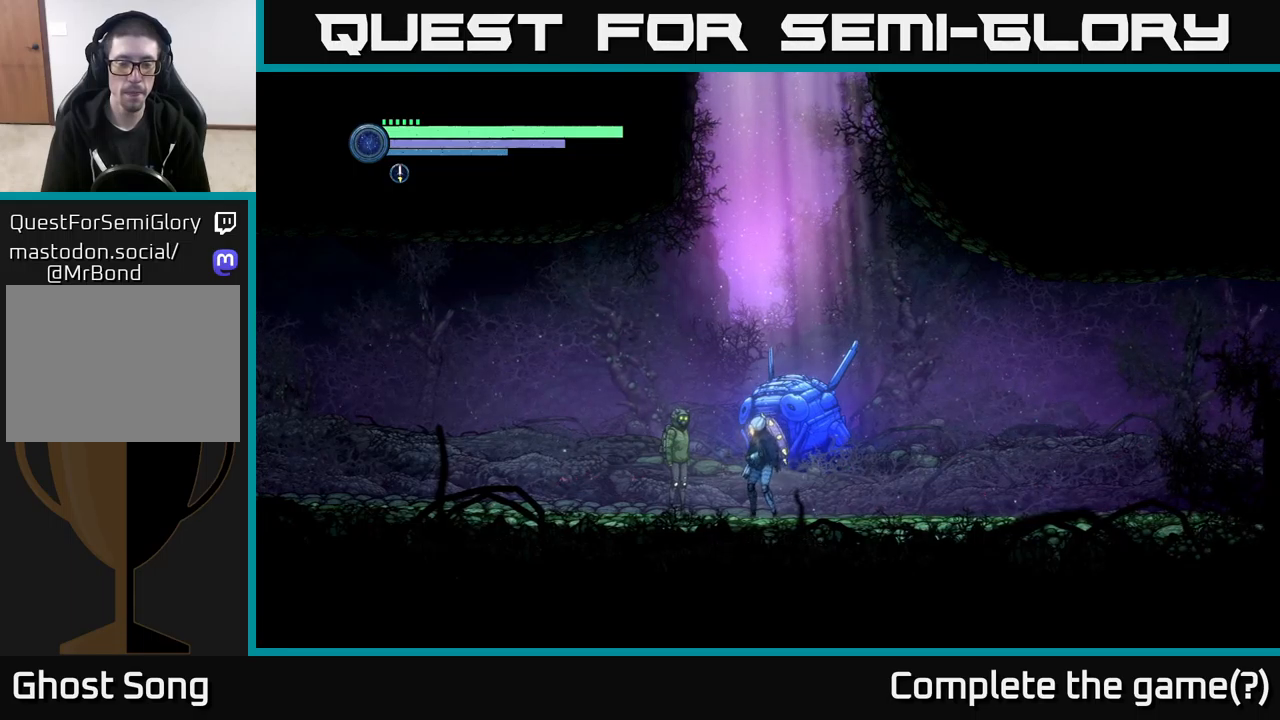
{"buttons": ["DPAD_UP"], "left_stick": "center", "right_stick": "center", "events": [[100, "left_stick", "center"], [434, "DPAD_UP", "down"]]}
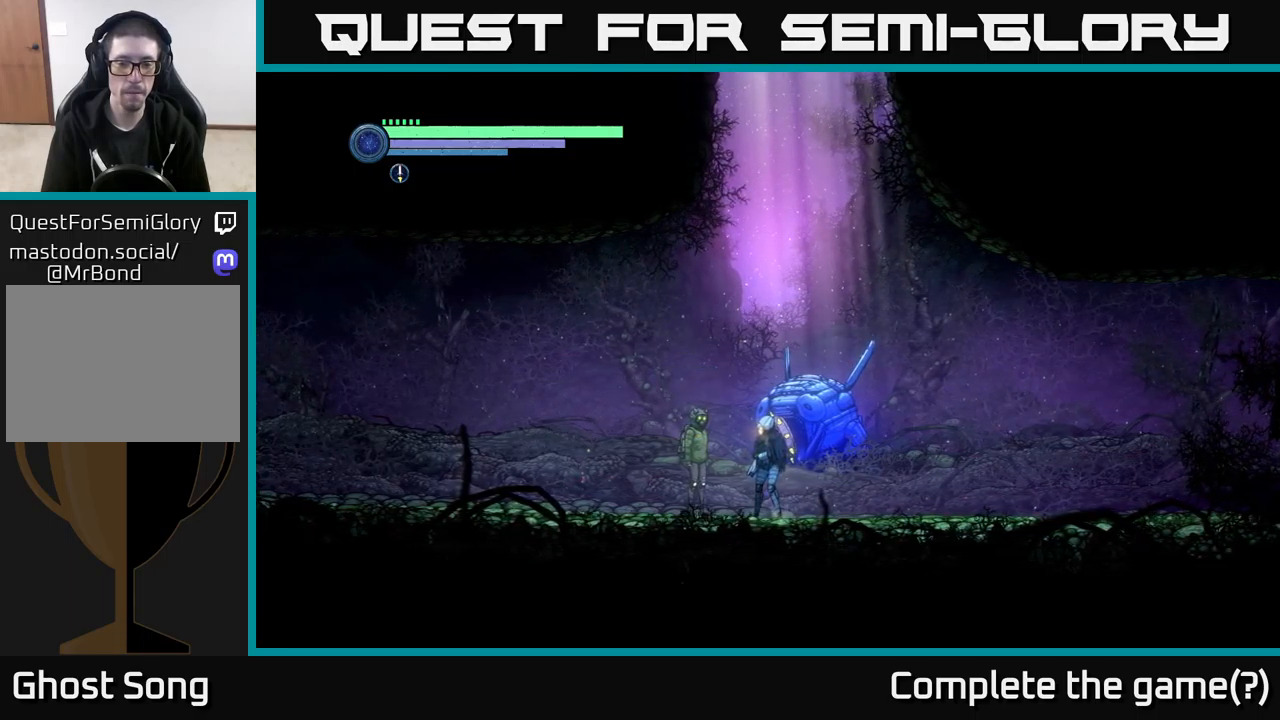
{"buttons": [], "left_stick": "center", "right_stick": "center", "events": [[34, "DPAD_UP", "up"]]}
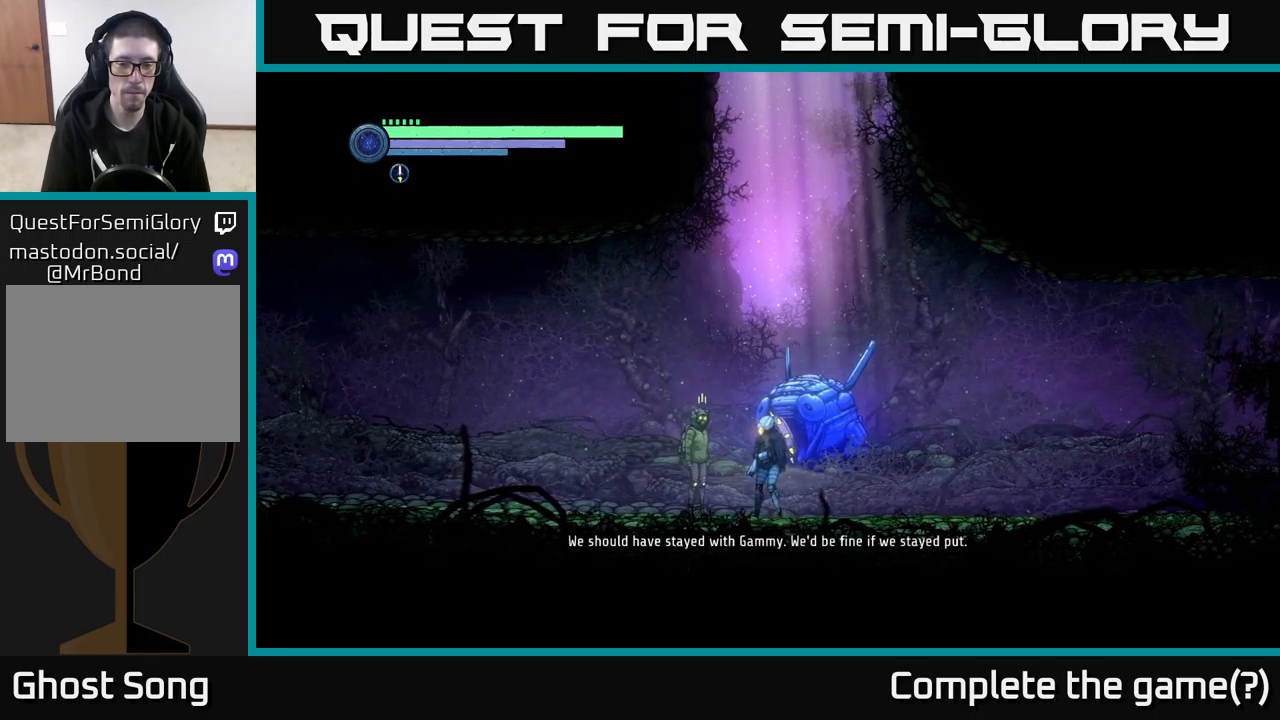
{"buttons": [], "left_stick": "center", "right_stick": "center", "events": []}
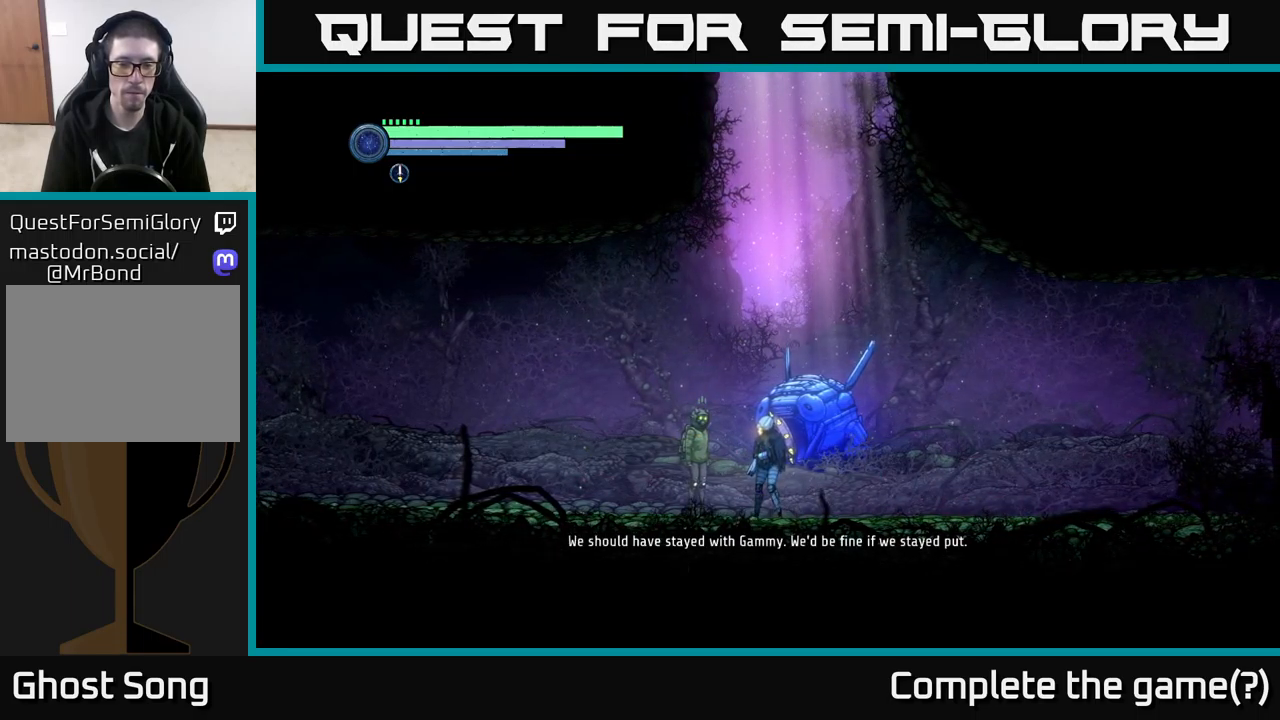
{"buttons": [], "left_stick": "left", "right_stick": "center", "events": [[34, "left_stick", "right"], [350, "left_stick", "center"], [400, "left_stick", "left"]]}
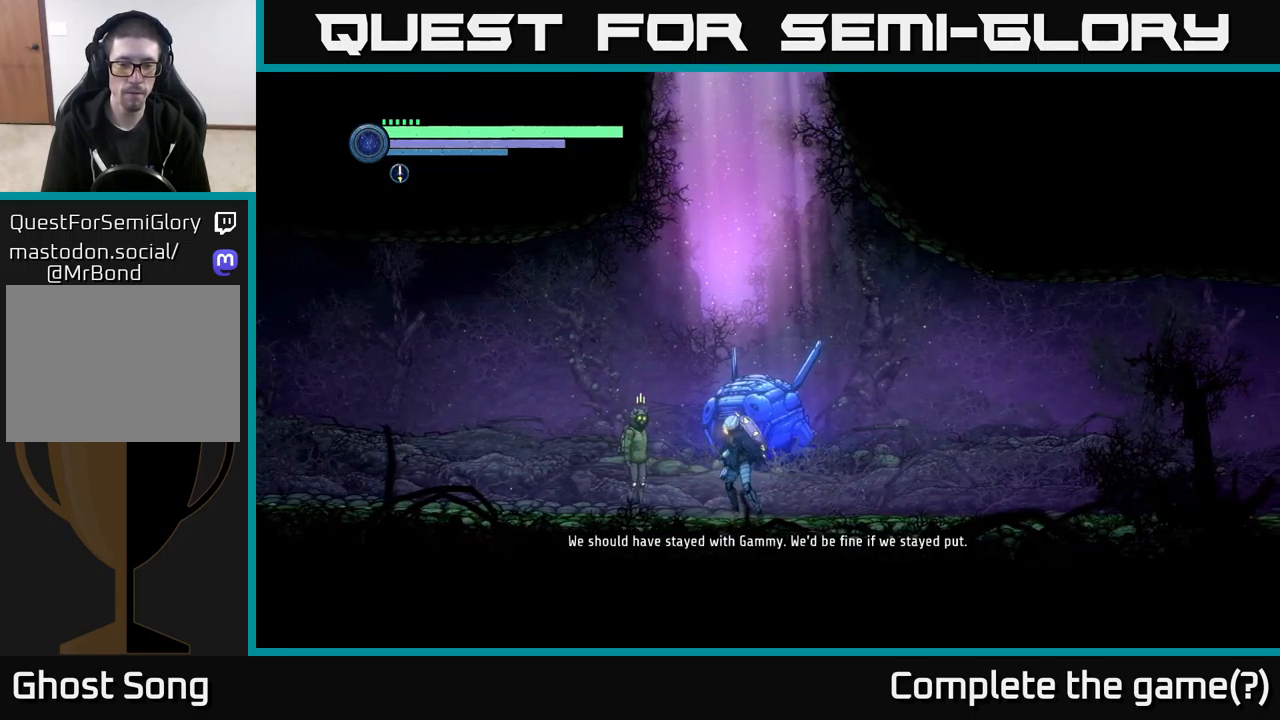
{"buttons": [], "left_stick": "center", "right_stick": "center", "events": [[67, "left_stick", "center"]]}
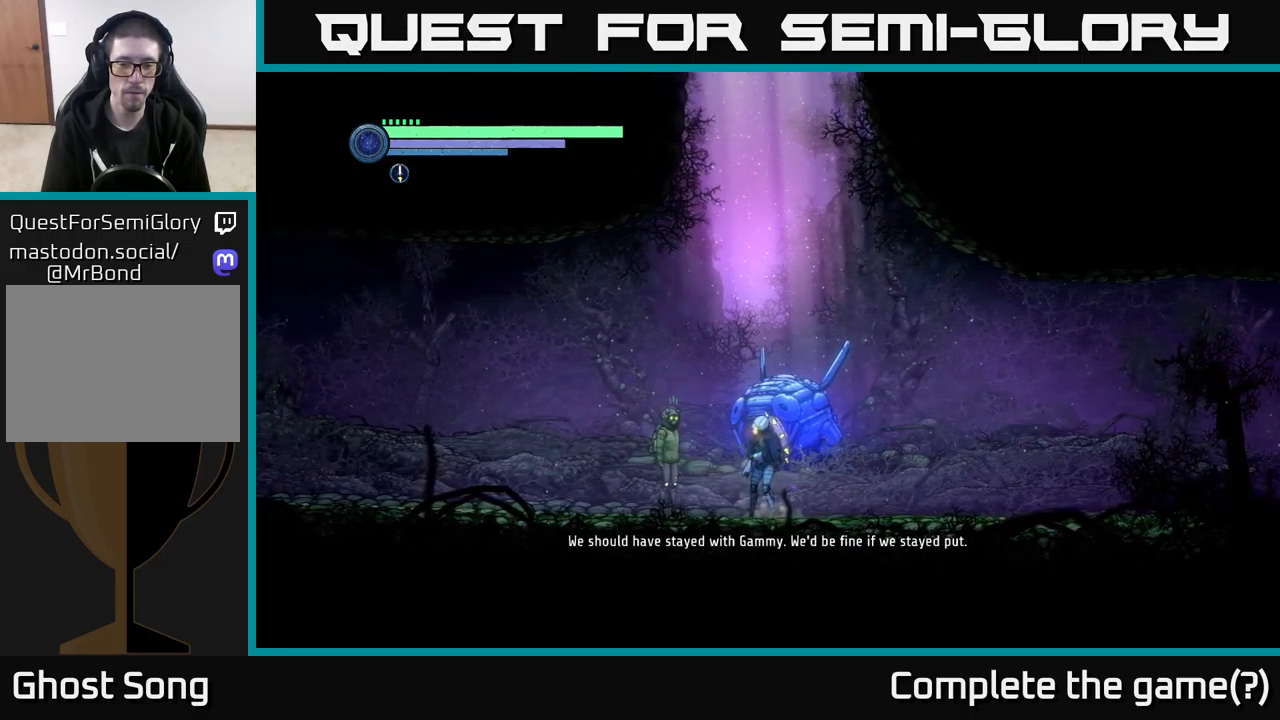
{"buttons": [], "left_stick": "center", "right_stick": "center", "events": []}
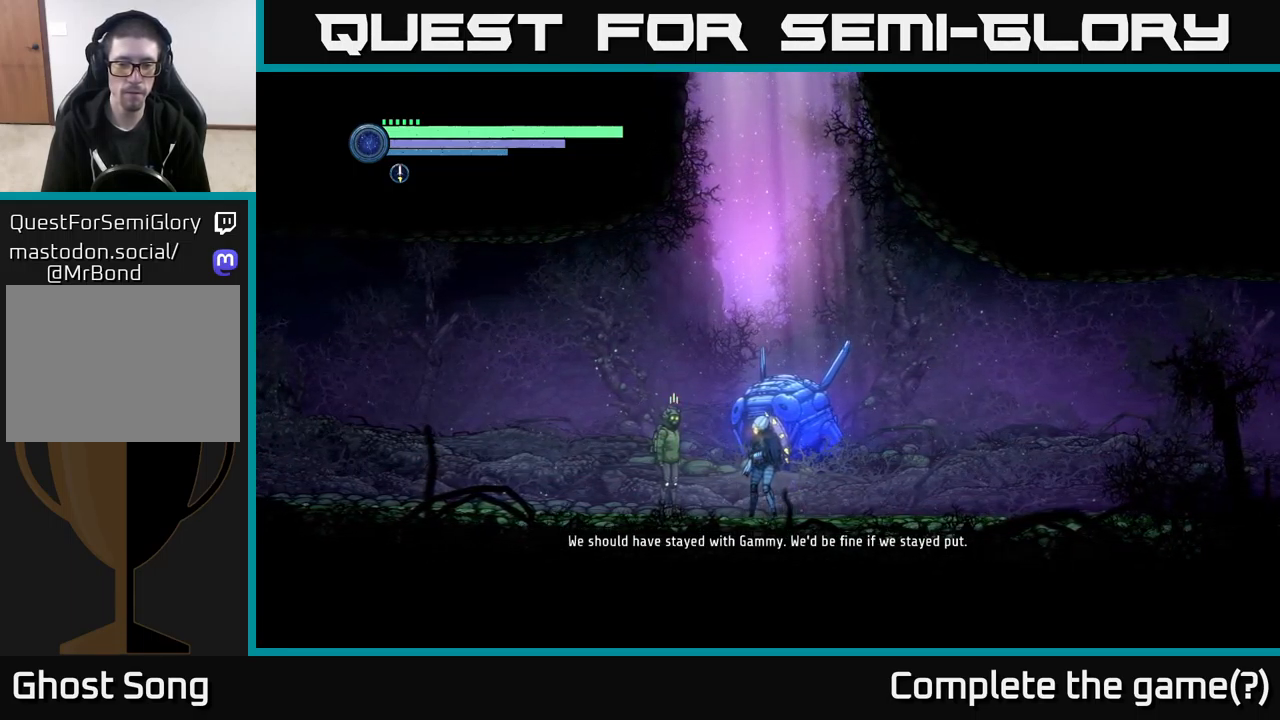
{"buttons": [], "left_stick": "center", "right_stick": "center", "events": []}
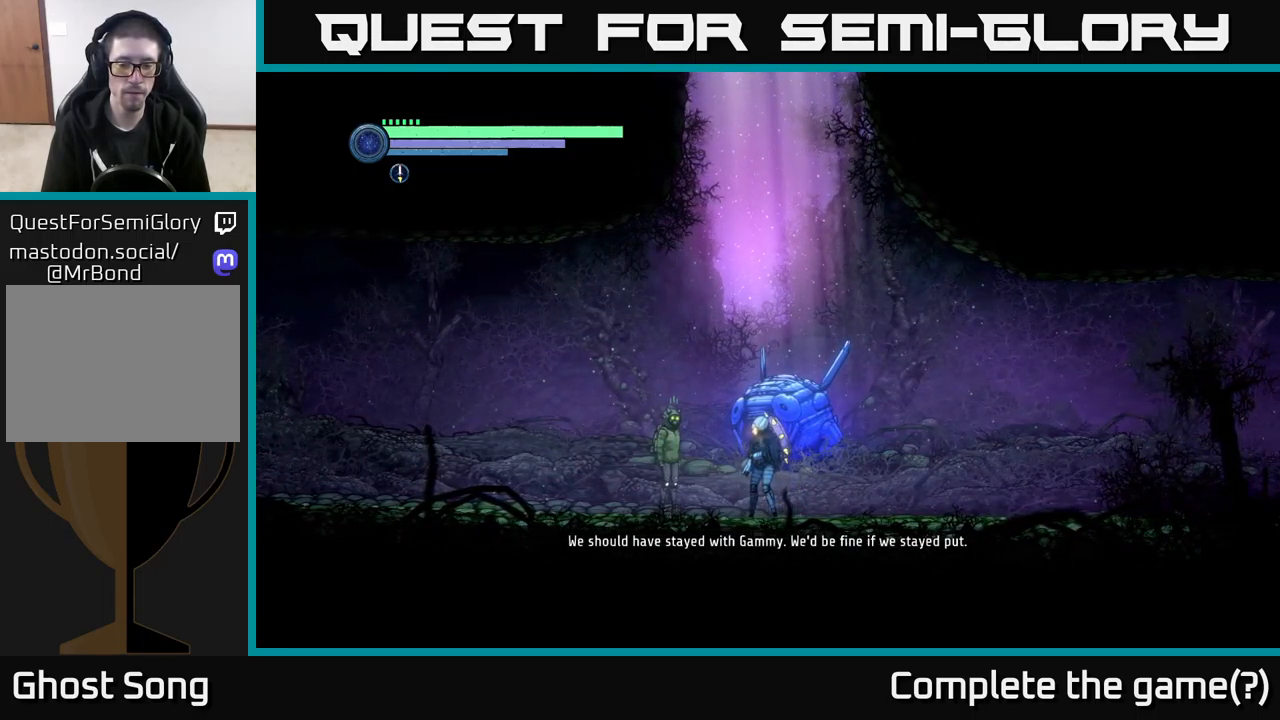
{"buttons": [], "left_stick": "center", "right_stick": "center", "events": []}
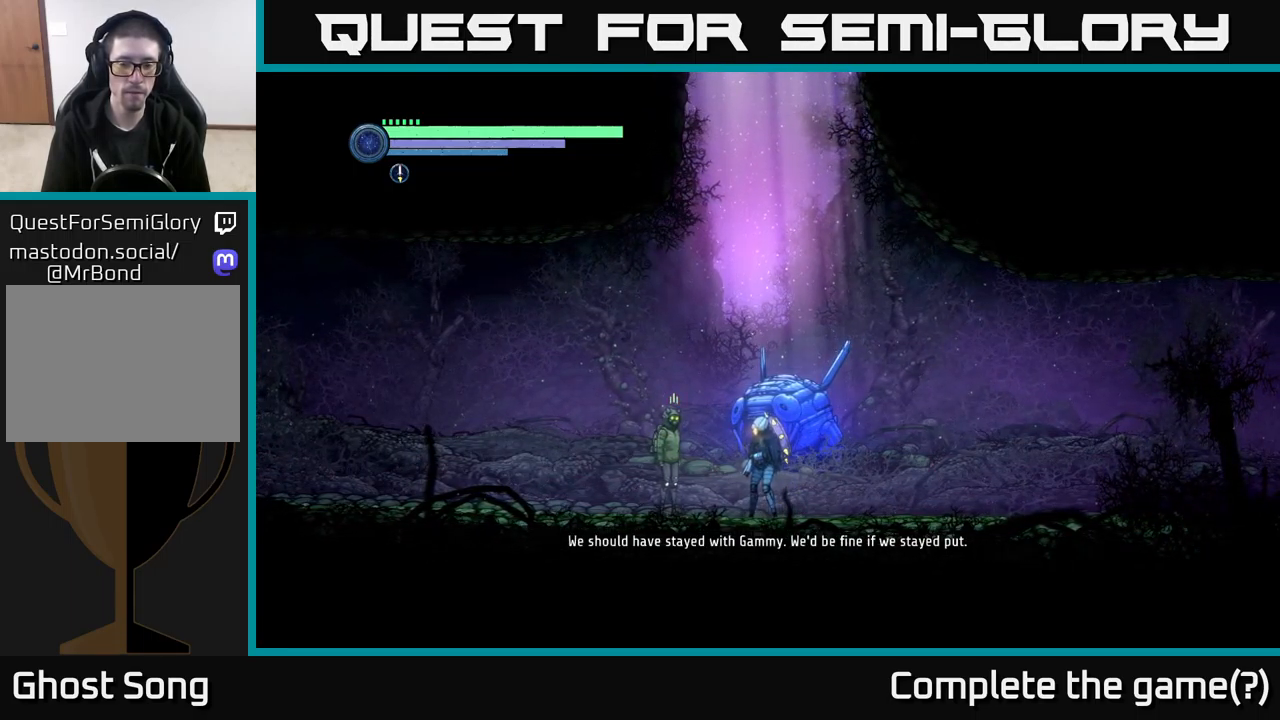
{"buttons": [], "left_stick": "center", "right_stick": "center", "events": []}
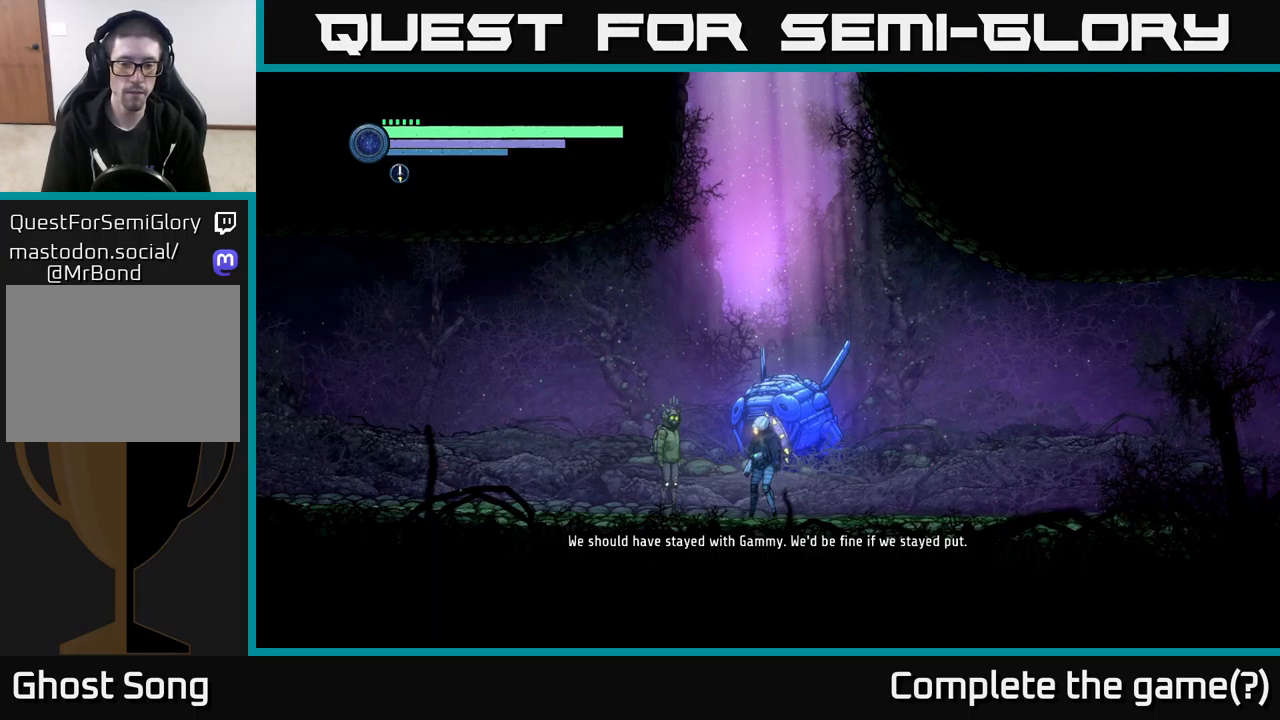
{"buttons": [], "left_stick": "center", "right_stick": "center", "events": []}
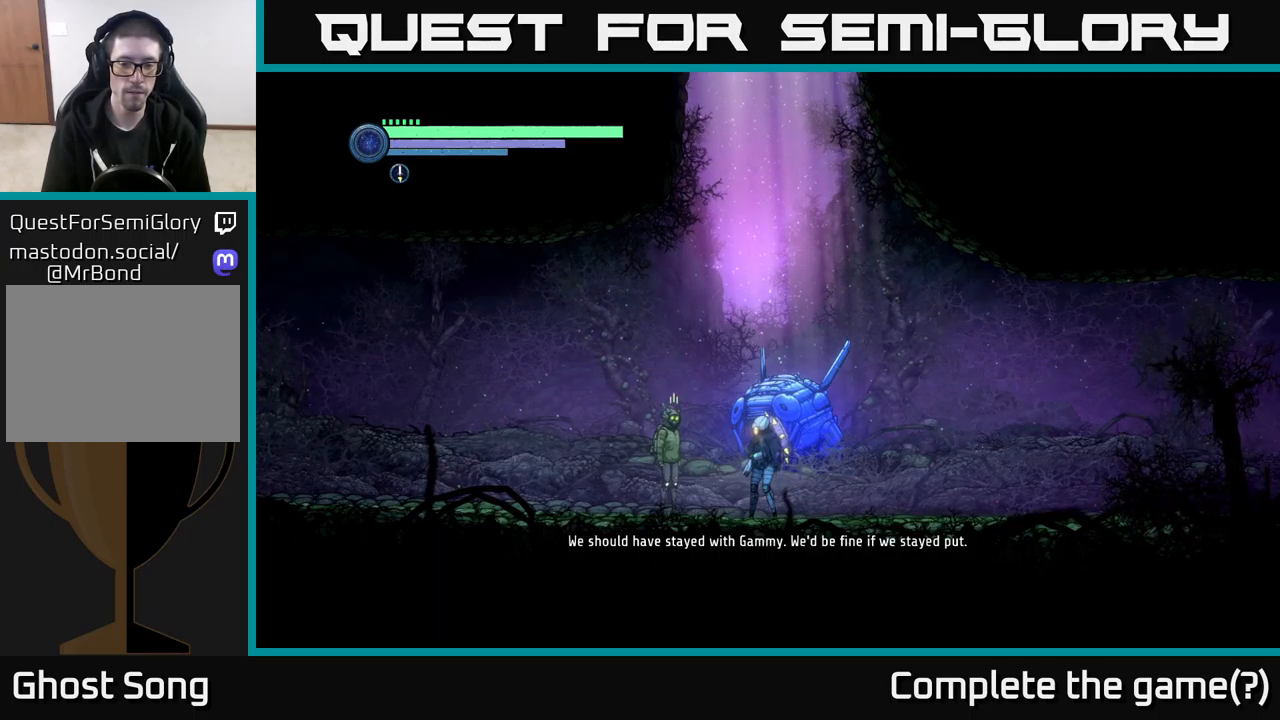
{"buttons": [], "left_stick": "center", "right_stick": "center", "events": []}
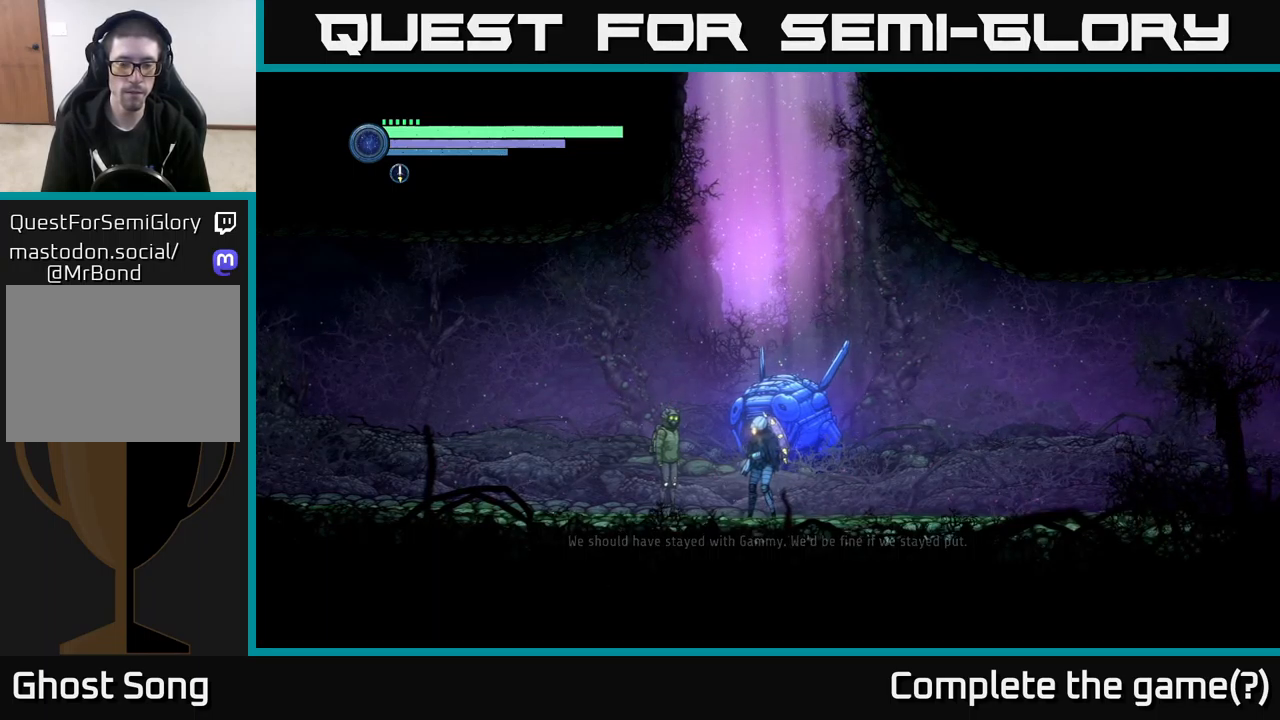
{"buttons": [], "left_stick": "center", "right_stick": "center", "events": []}
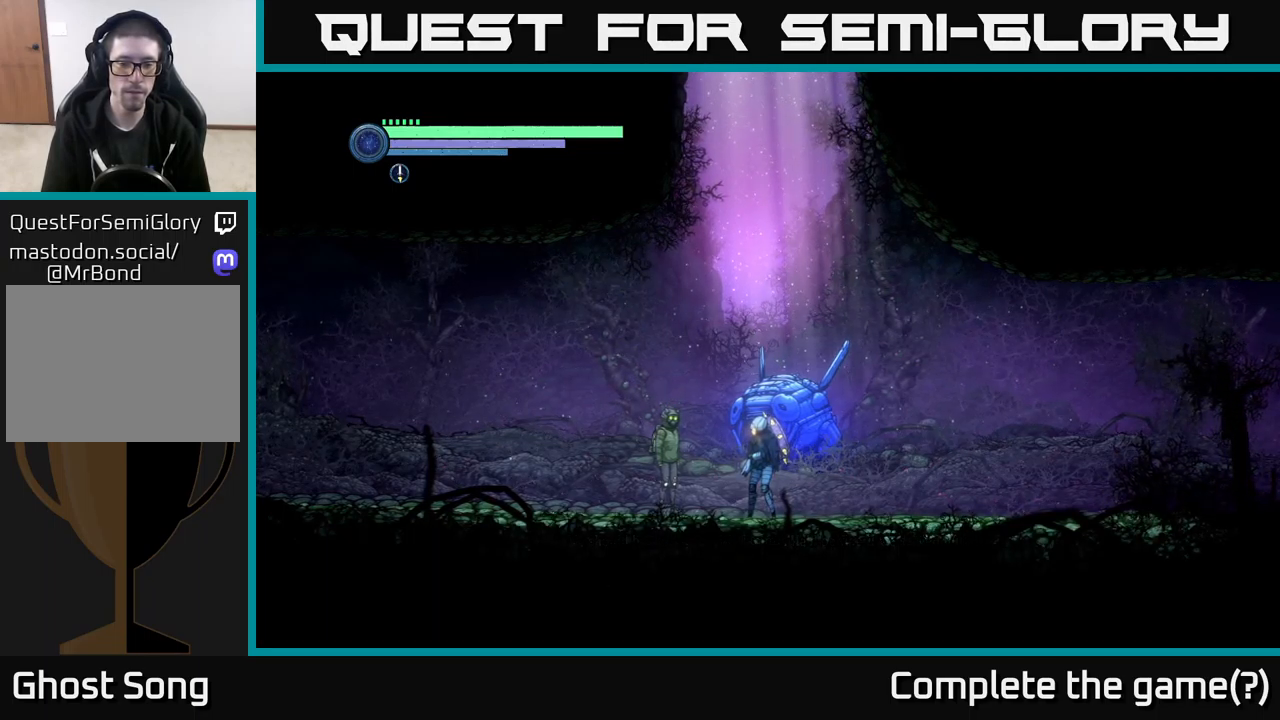
{"buttons": [], "left_stick": "center", "right_stick": "center", "events": []}
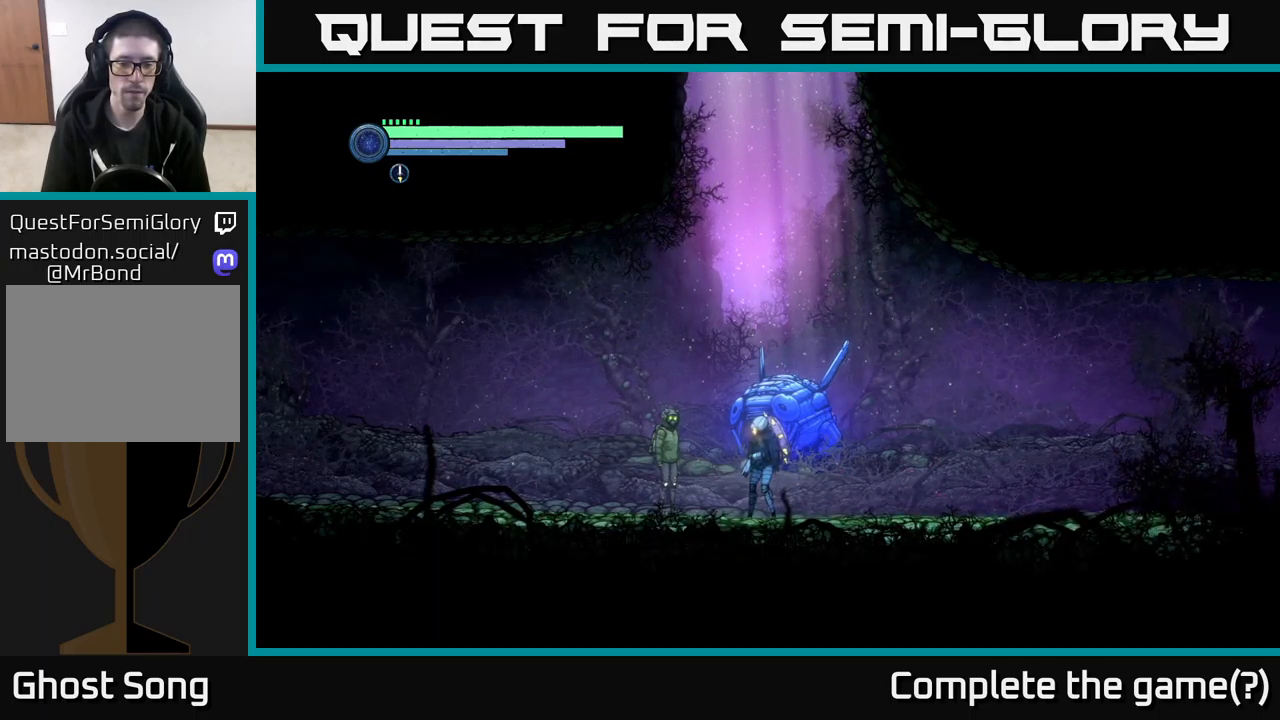
{"buttons": [], "left_stick": "center", "right_stick": "center", "events": []}
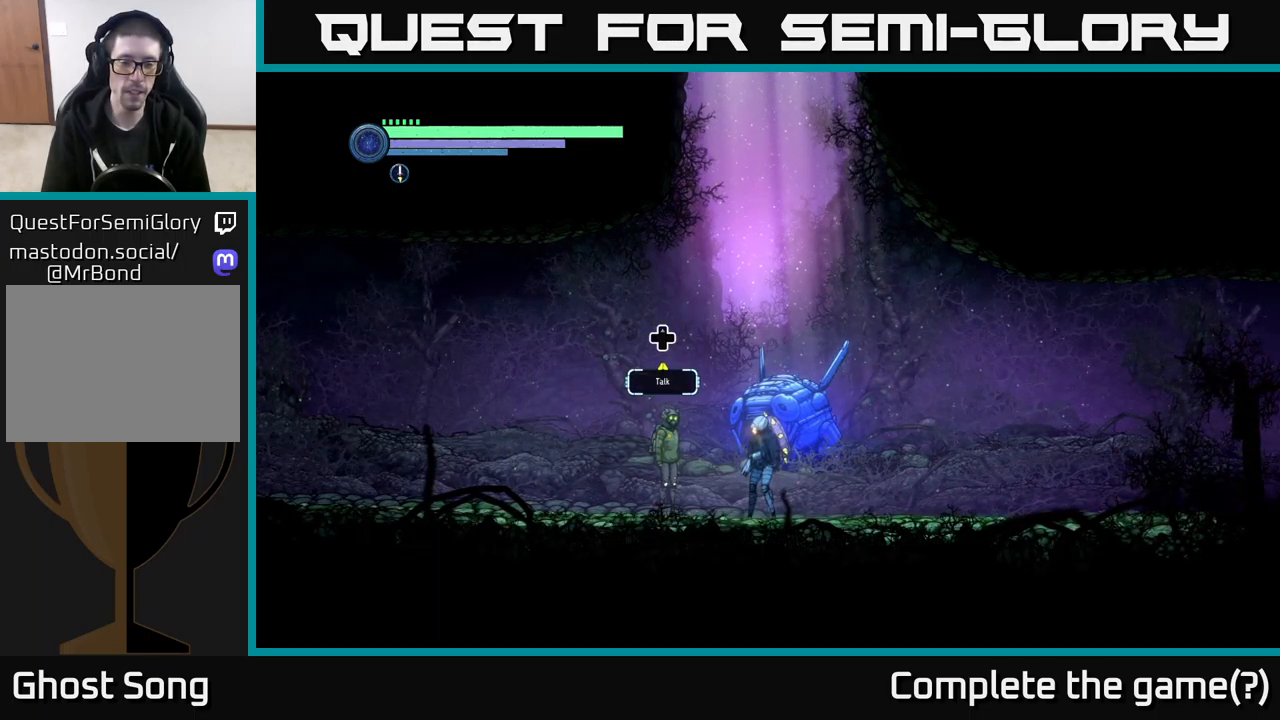
{"buttons": [], "left_stick": "center", "right_stick": "center", "events": [[333, "left_stick", "left"], [466, "left_stick", "center"]]}
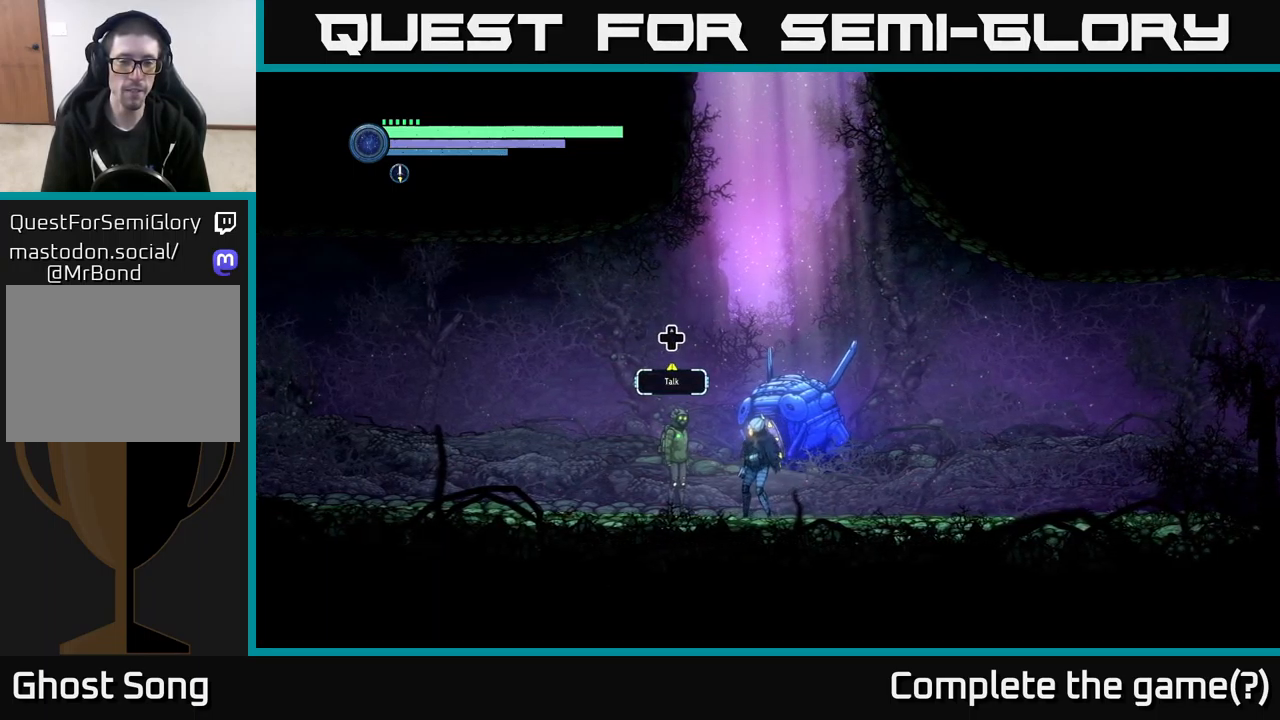
{"buttons": [], "left_stick": "center", "right_stick": "center", "events": []}
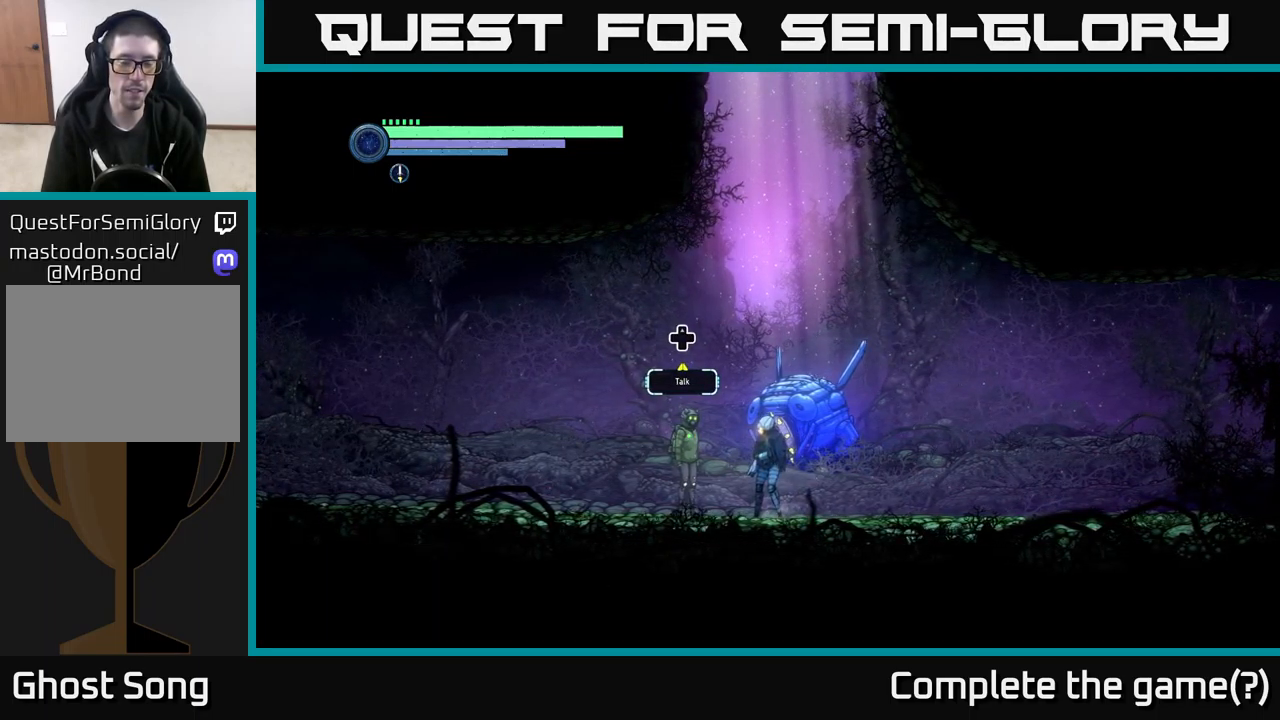
{"buttons": [], "left_stick": "center", "right_stick": "center", "events": []}
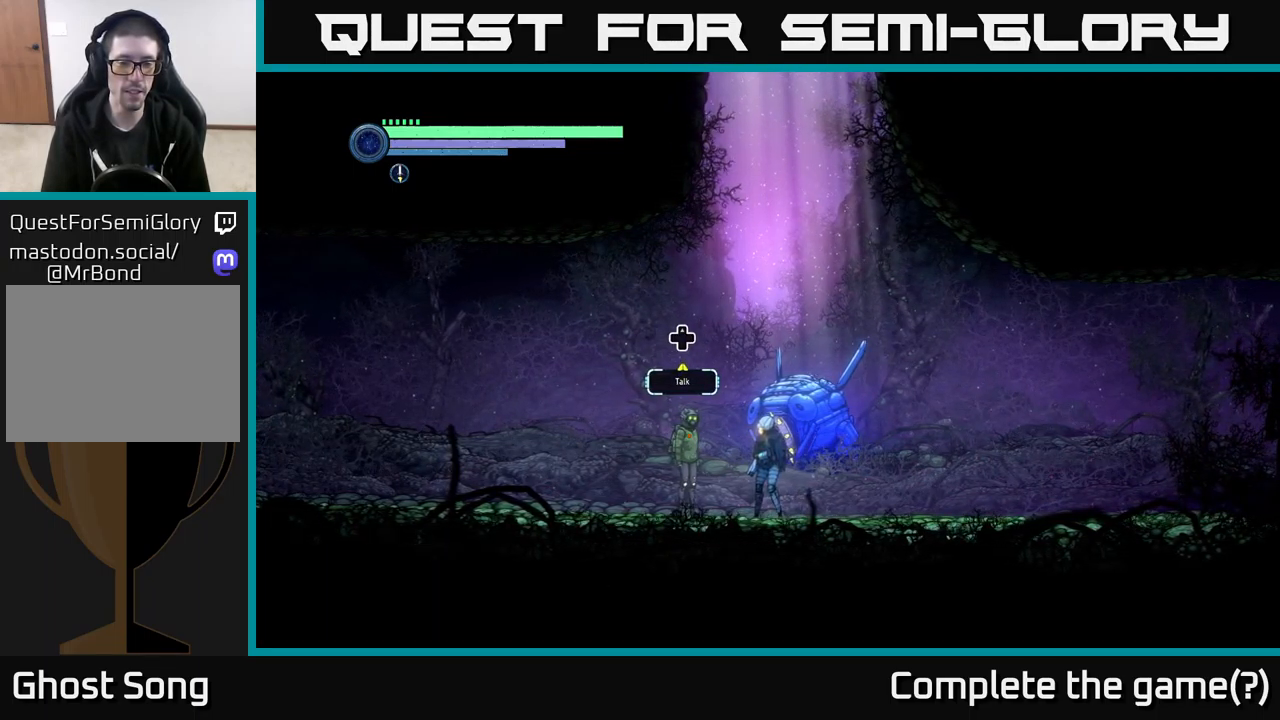
{"buttons": [], "left_stick": "center", "right_stick": "center", "events": []}
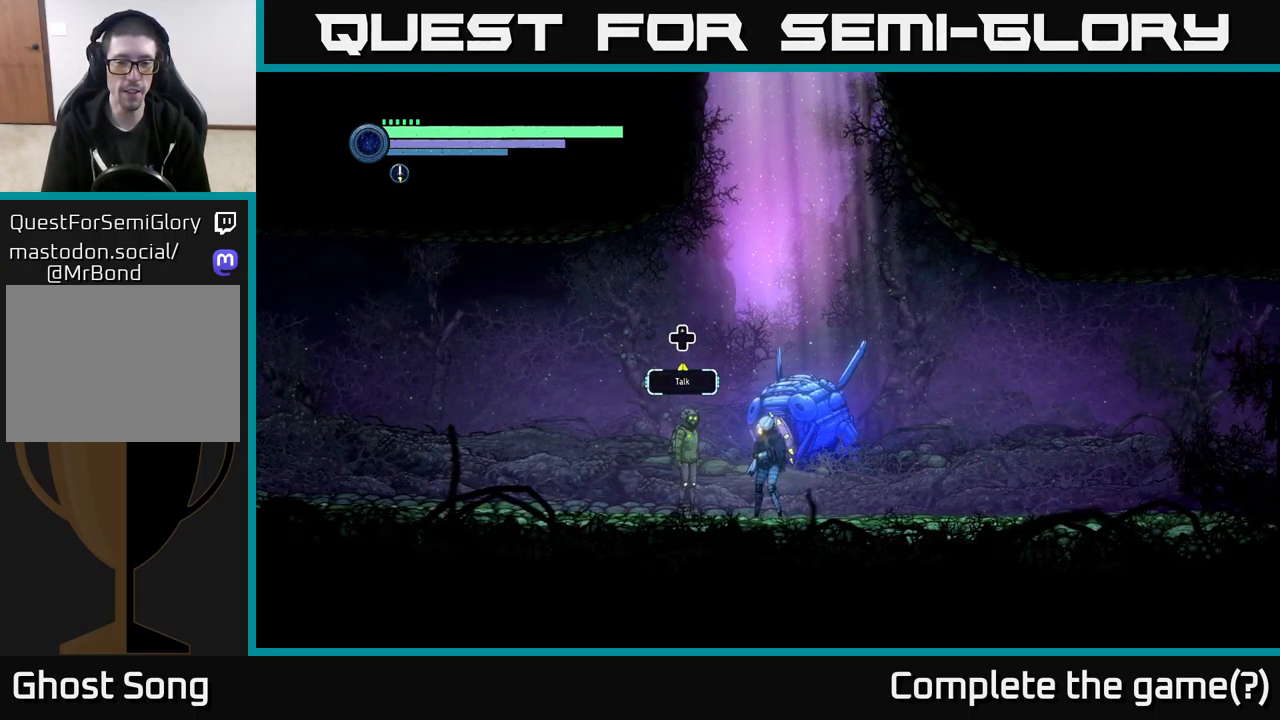
{"buttons": [], "left_stick": "center", "right_stick": "center", "events": [[383, "DPAD_UP", "down"], [483, "DPAD_UP", "up"]]}
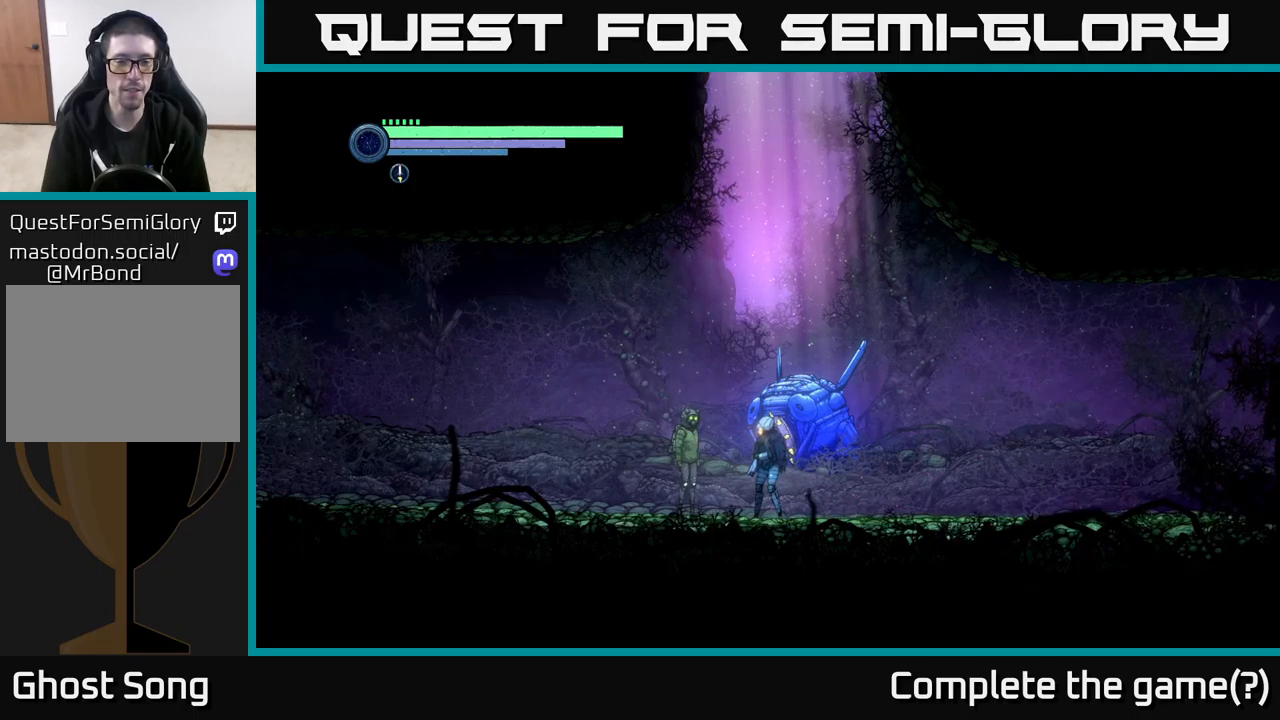
{"buttons": [], "left_stick": "center", "right_stick": "center", "events": []}
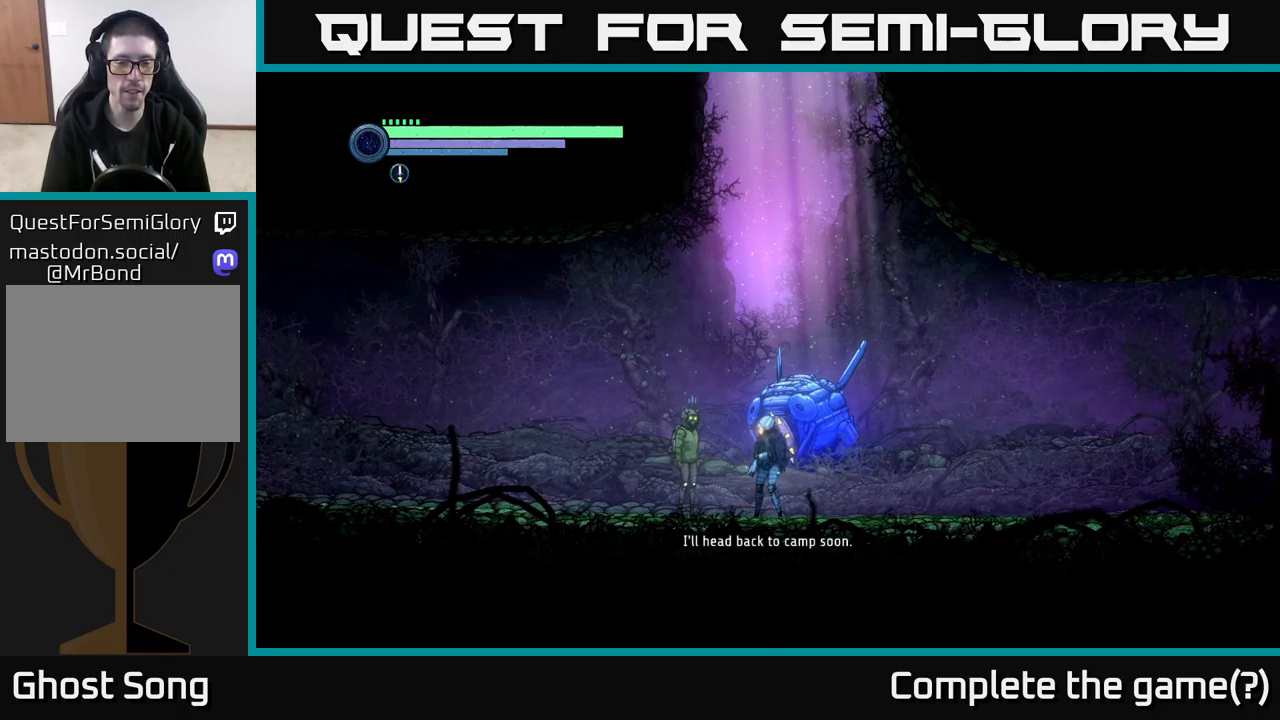
{"buttons": [], "left_stick": "center", "right_stick": "center", "events": []}
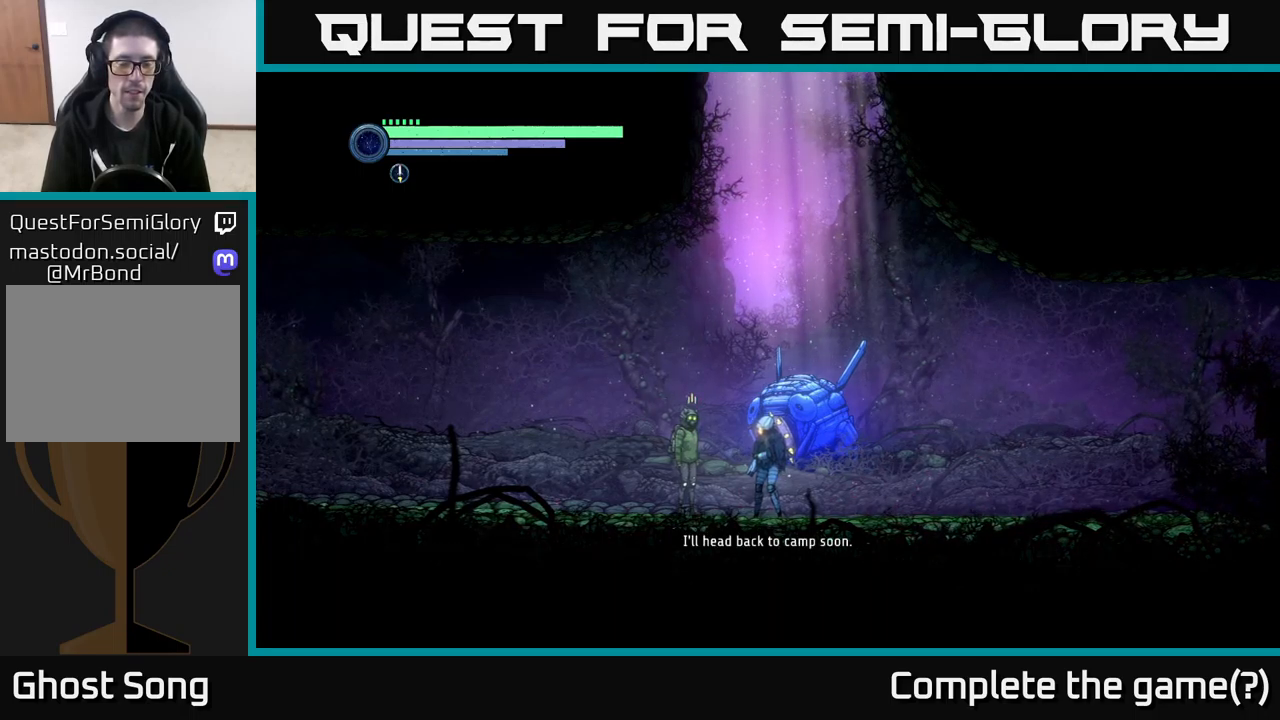
{"buttons": [], "left_stick": "center", "right_stick": "center", "events": []}
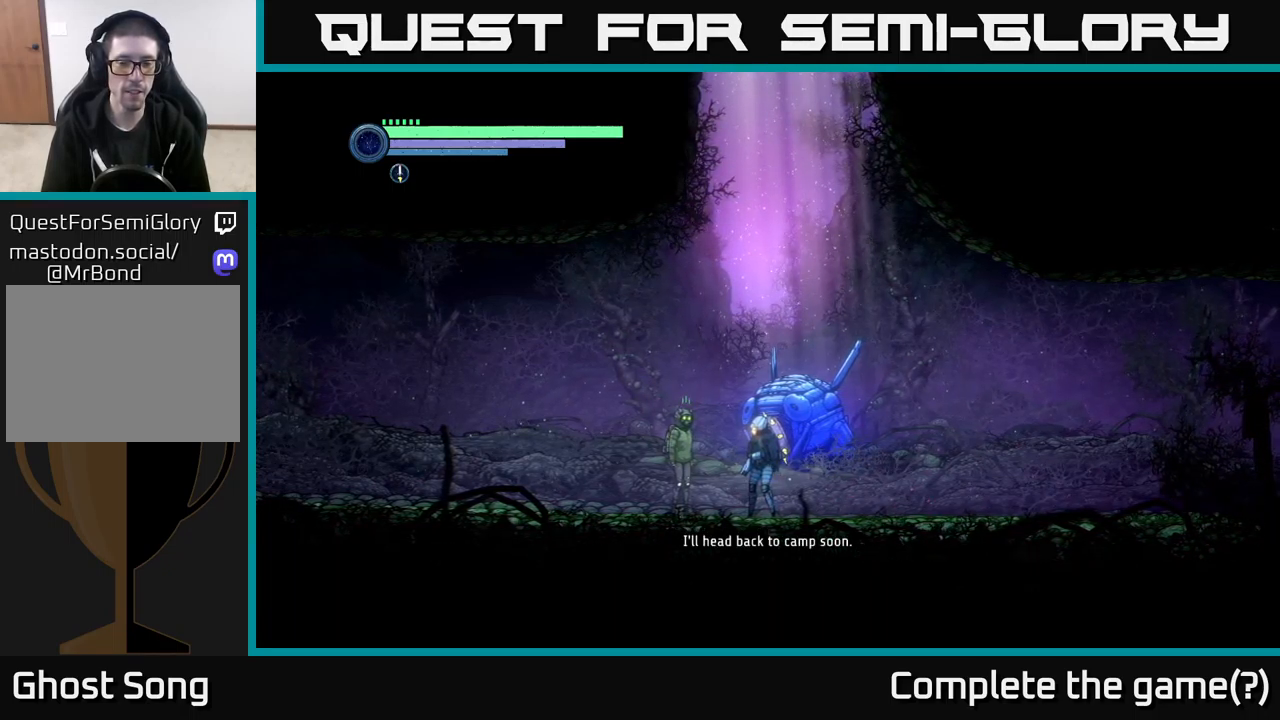
{"buttons": [], "left_stick": "center", "right_stick": "center", "events": []}
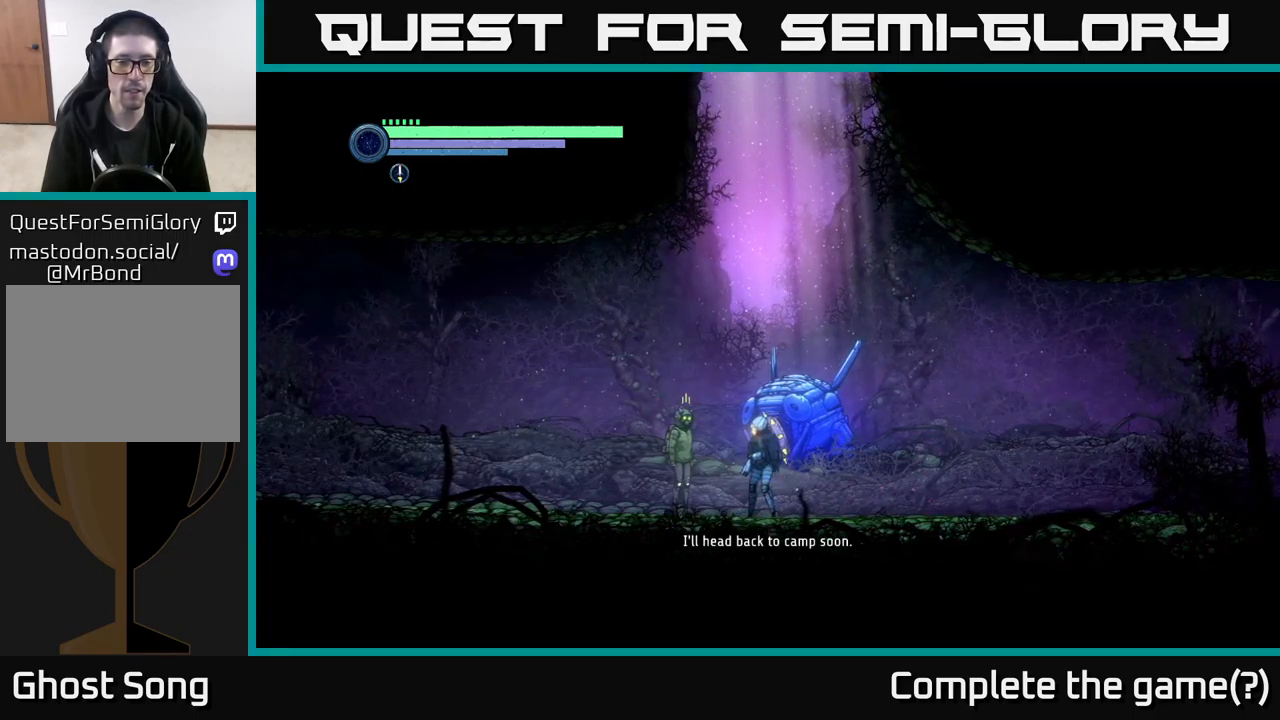
{"buttons": [], "left_stick": "right", "right_stick": "center", "events": [[317, "left_stick", "right"]]}
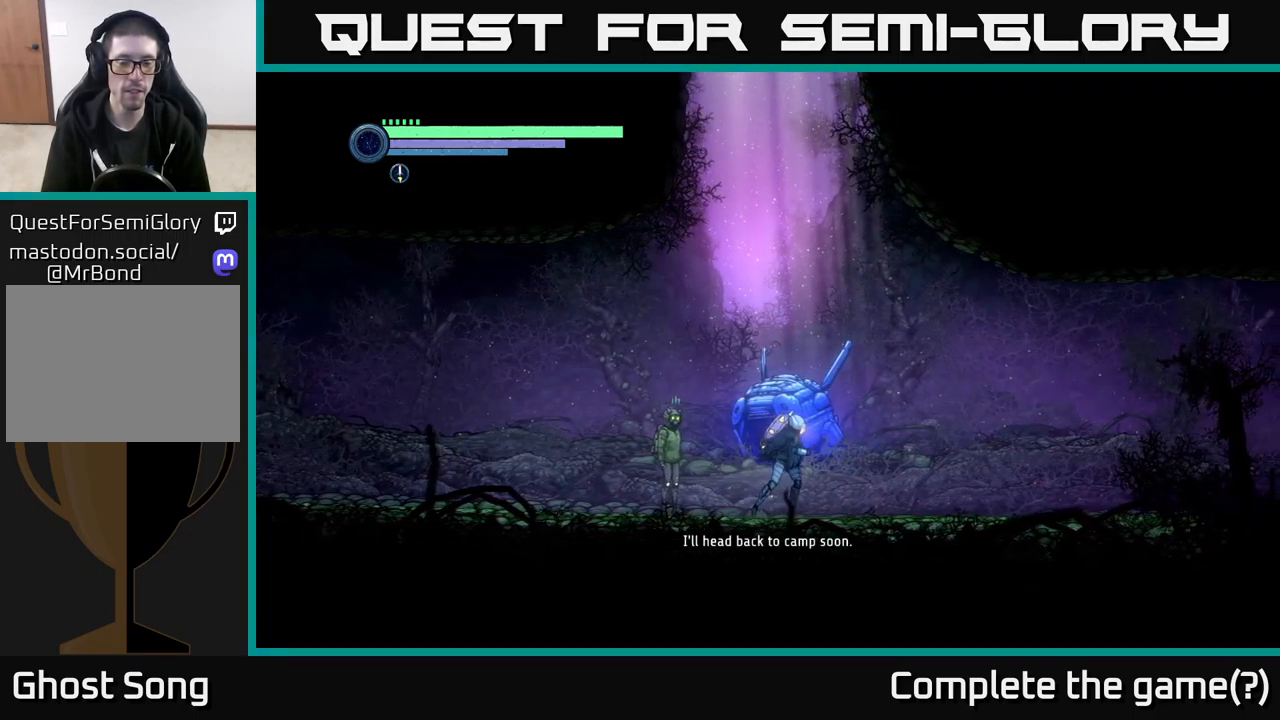
{"buttons": [], "left_stick": "left", "right_stick": "center", "events": [[333, "left_stick", "left"]]}
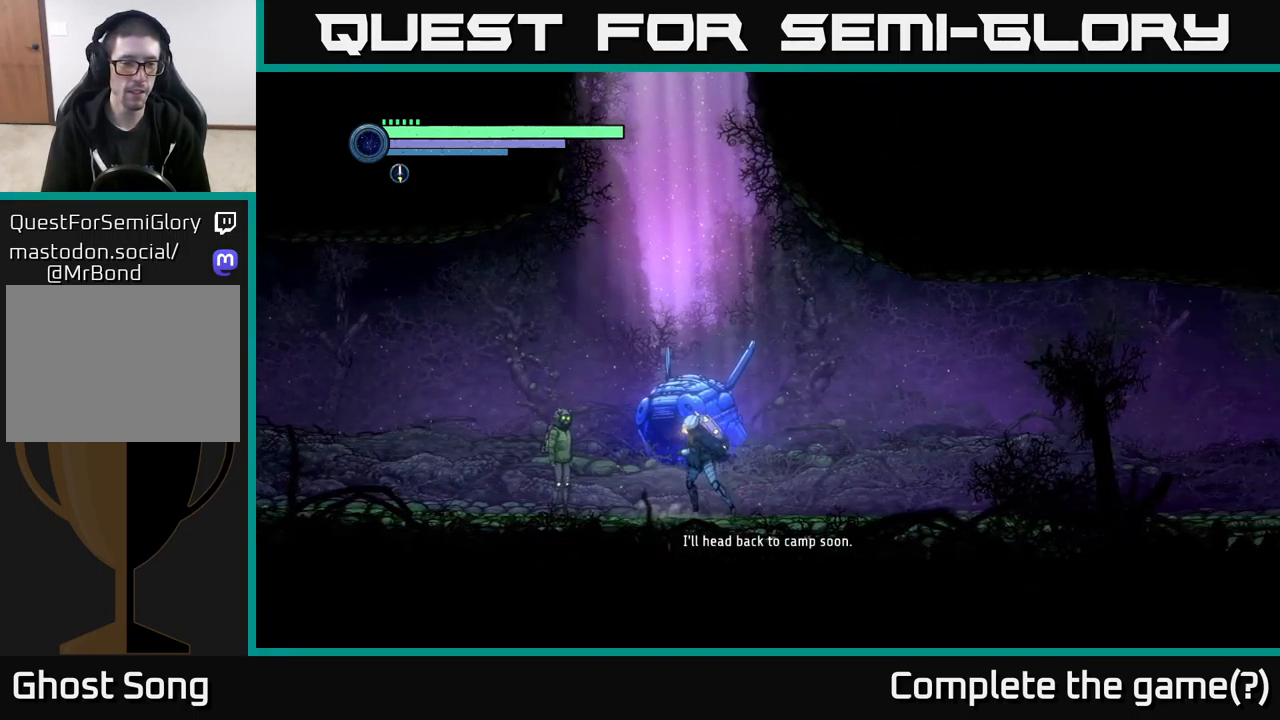
{"buttons": [], "left_stick": "center", "right_stick": "center", "events": [[317, "left_stick", "center"]]}
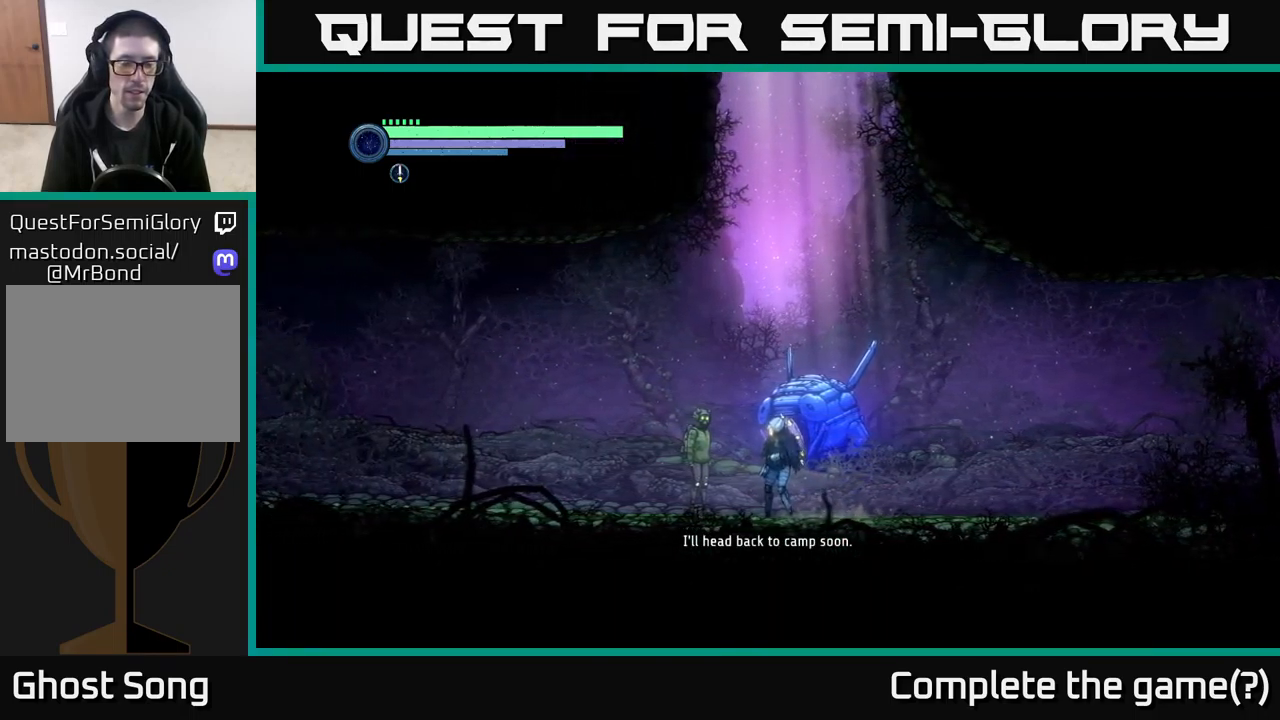
{"buttons": [], "left_stick": "center", "right_stick": "center", "events": []}
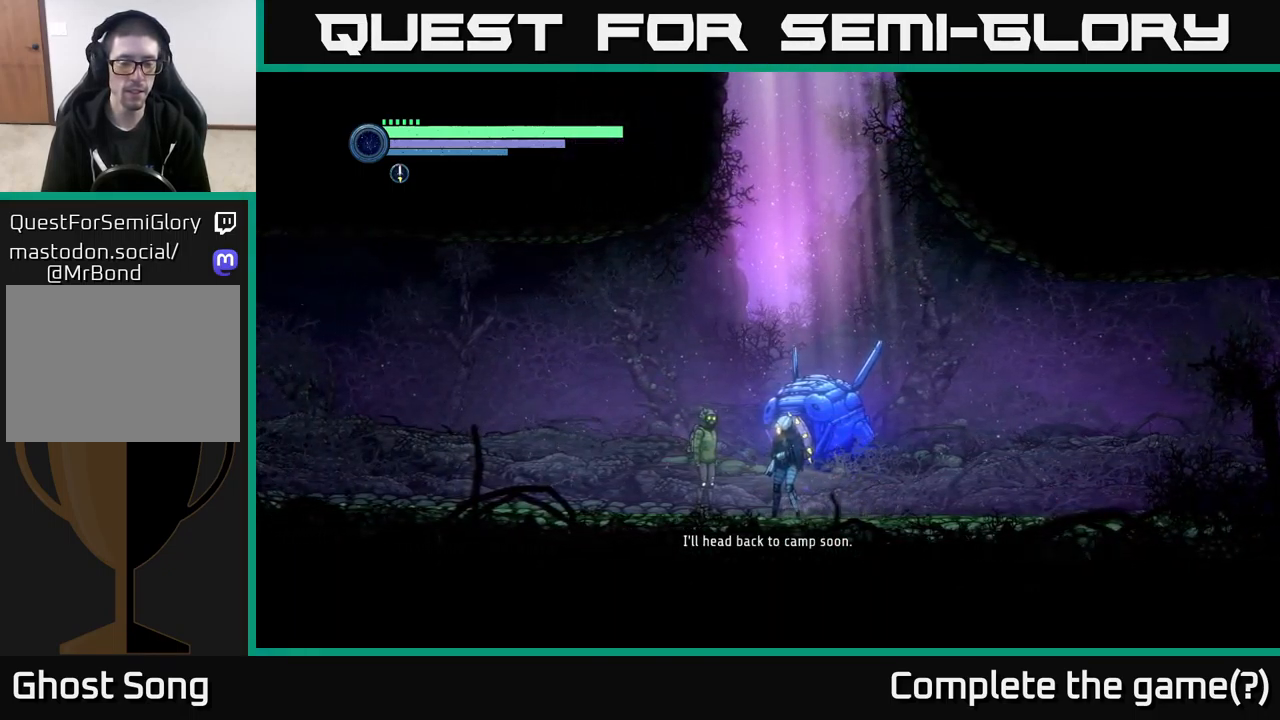
{"buttons": [], "left_stick": "center", "right_stick": "center", "events": []}
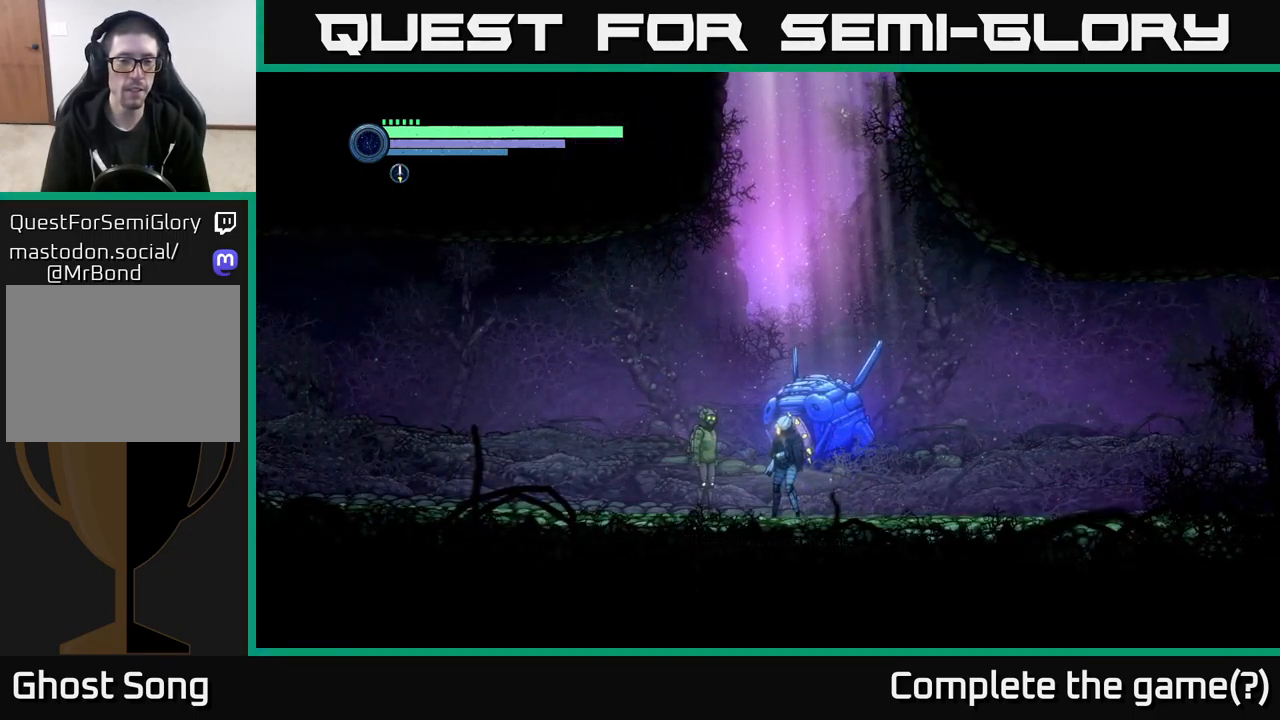
{"buttons": [], "left_stick": "center", "right_stick": "center", "events": [[100, "left_stick", "left"], [167, "left_stick", "center"]]}
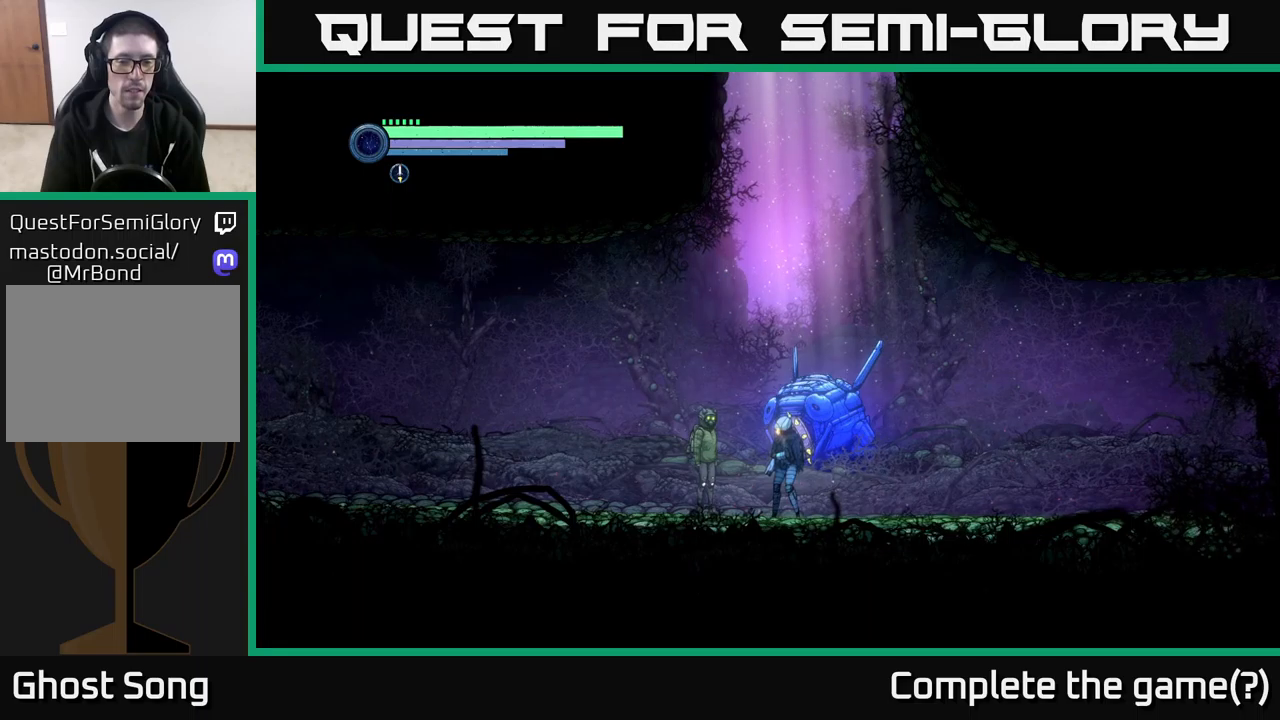
{"buttons": [], "left_stick": "center", "right_stick": "center", "events": [[267, "DPAD_UP", "down"], [400, "DPAD_UP", "up"]]}